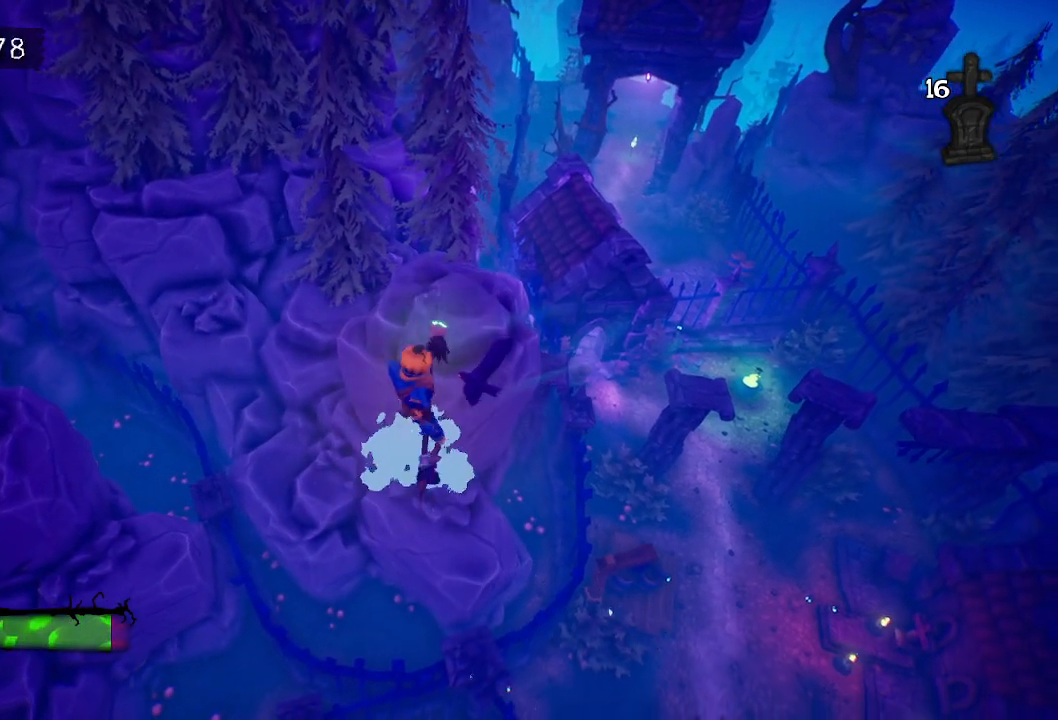
Gameplay with keyboard and mouse; each line is a JSON object with the keys held at the frame after it. "events" lists presses ("down") and releases ("up") of "a", "d", "e", "f", "s", "space", "tab" and "w" between this image and that frame as [ms after this image, input, new state], when the widget could be followed in between. No other keys are recorded. Mouse buttons are not recorded. Not read: mouse_move.
{"keys": [], "events": [[67, "space", "up"], [167, "space", "down"], [250, "space", "up"], [250, "w", "down"], [317, "w", "up"]]}
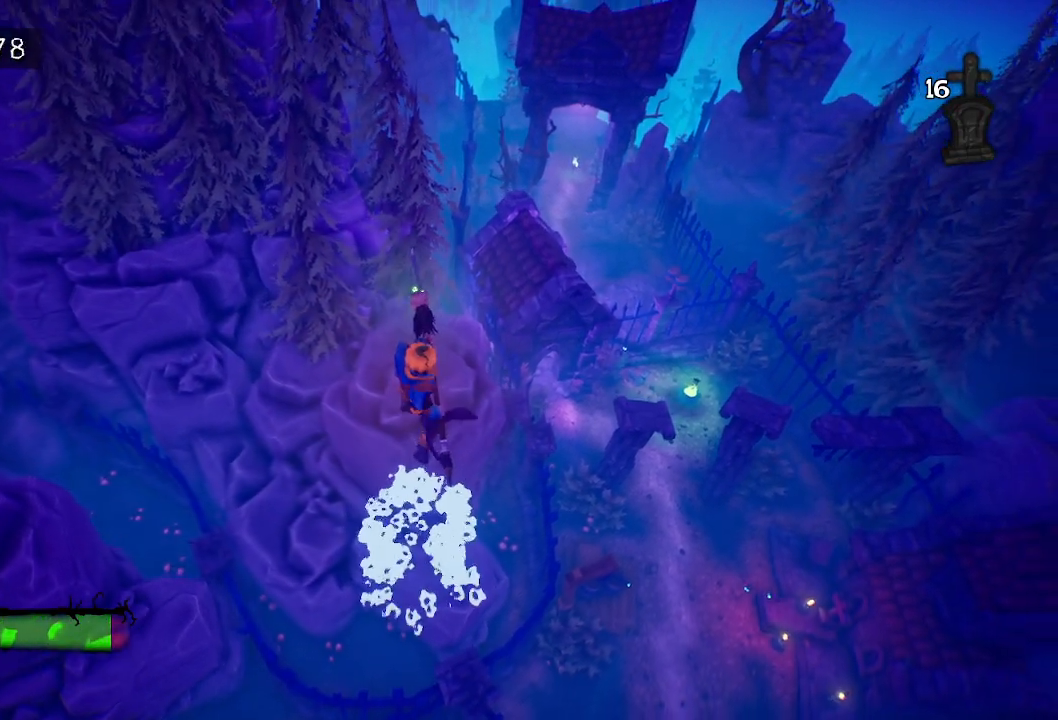
{"keys": ["w"], "events": [[467, "w", "down"]]}
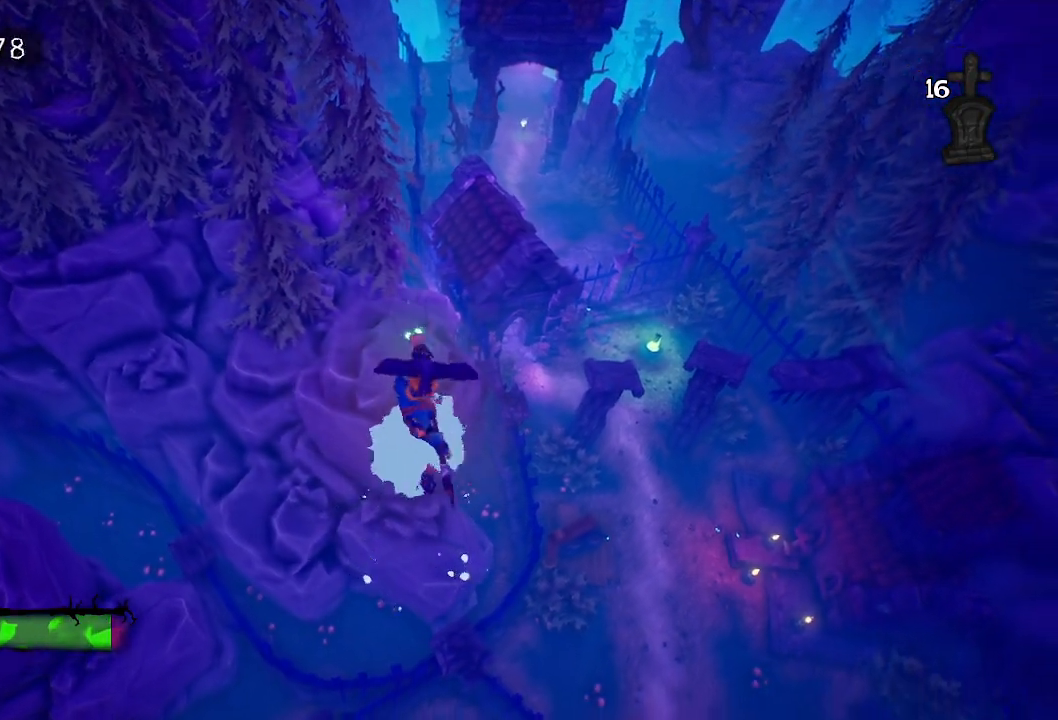
{"keys": ["w"], "events": [[233, "space", "down"], [333, "space", "up"]]}
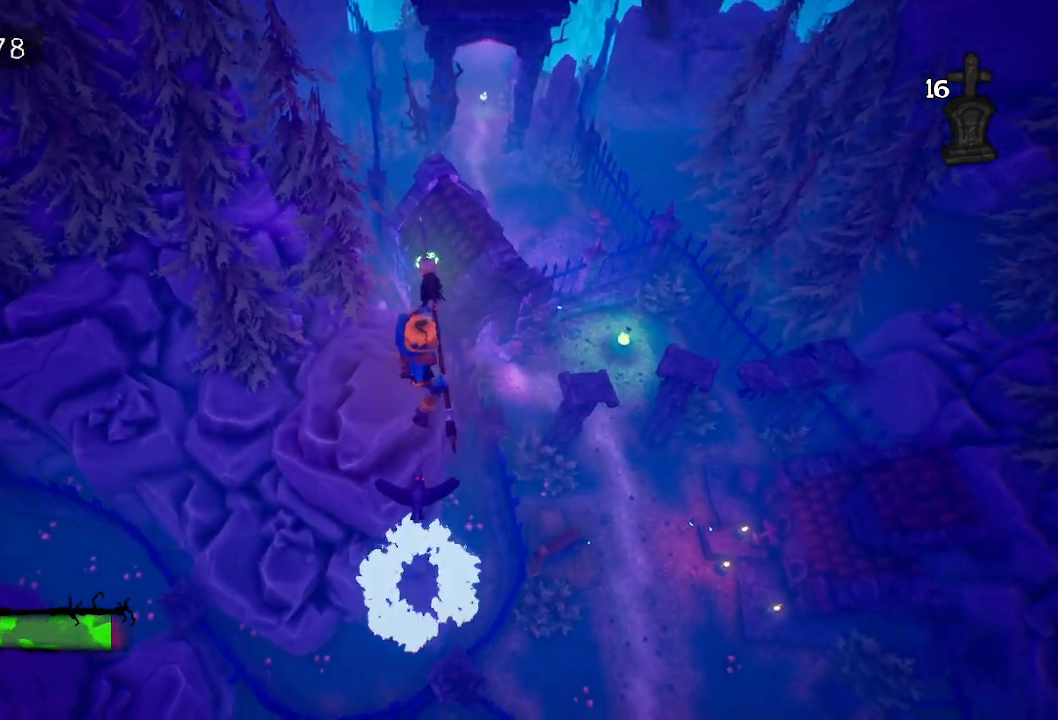
{"keys": ["space", "w"], "events": [[483, "space", "down"]]}
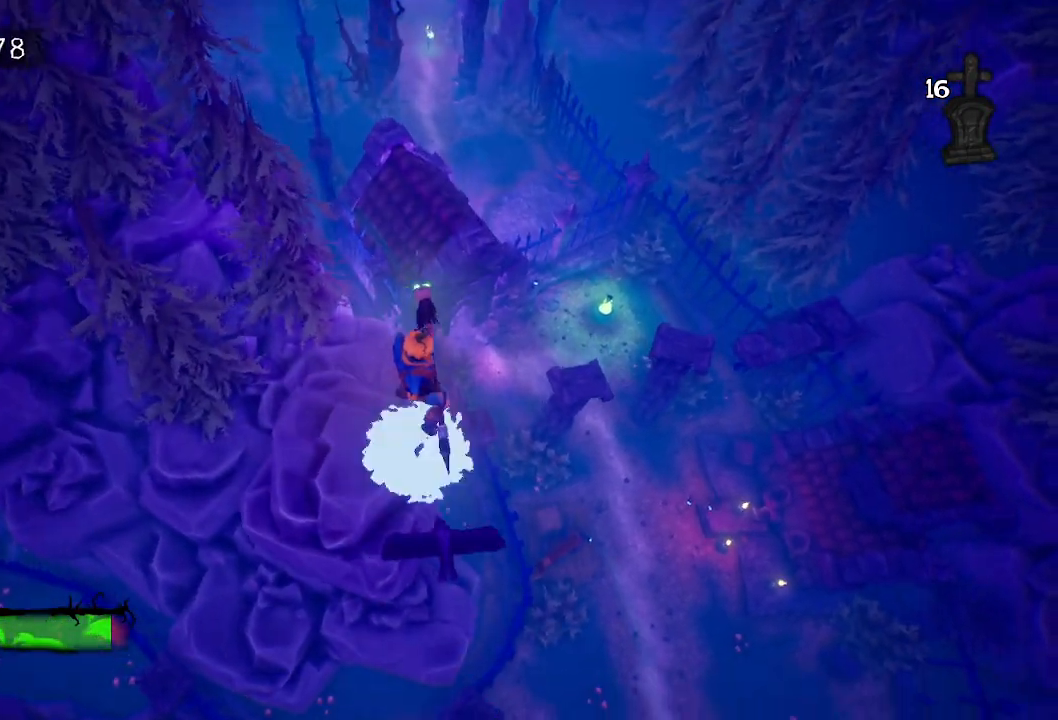
{"keys": ["w"], "events": [[83, "space", "up"]]}
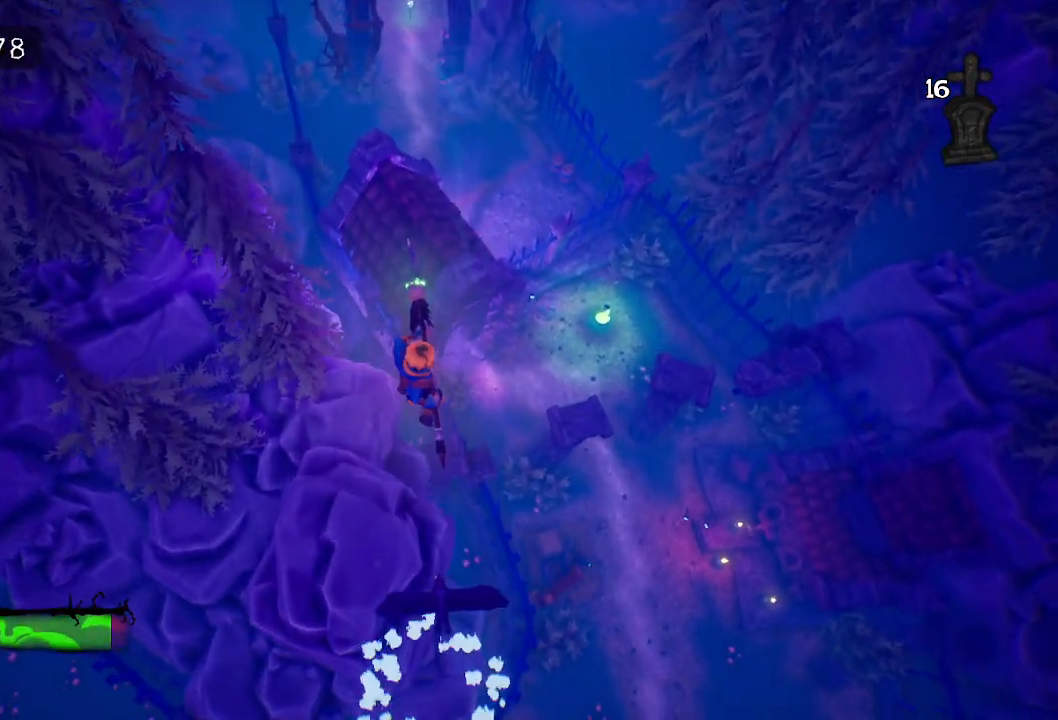
{"keys": [], "events": [[333, "w", "up"]]}
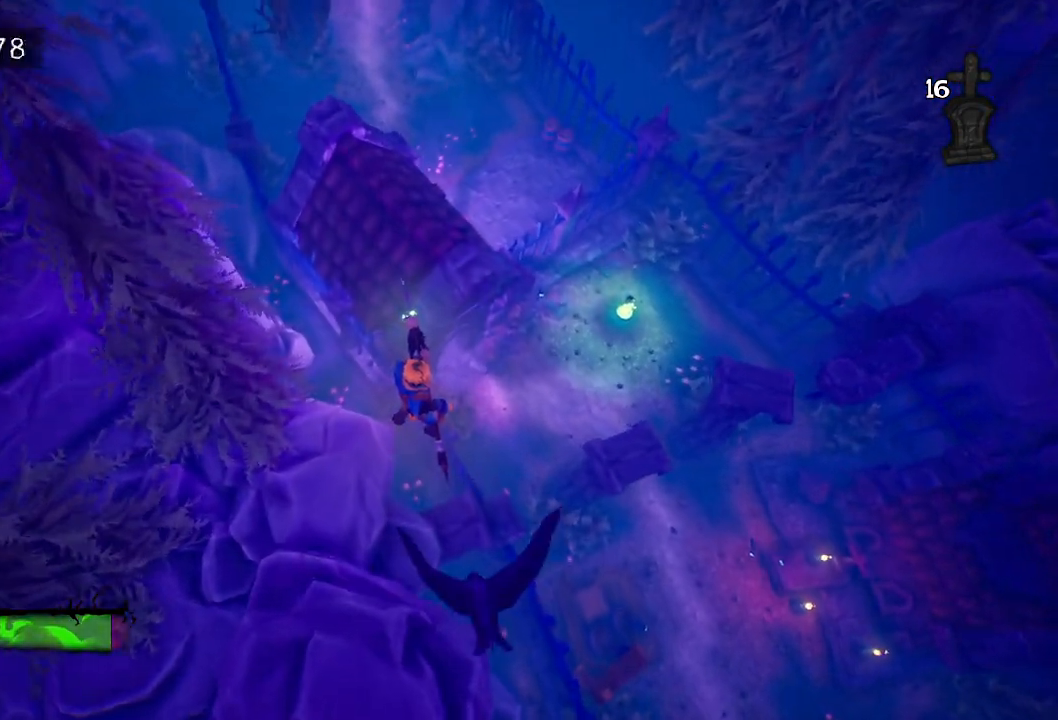
{"keys": [], "events": []}
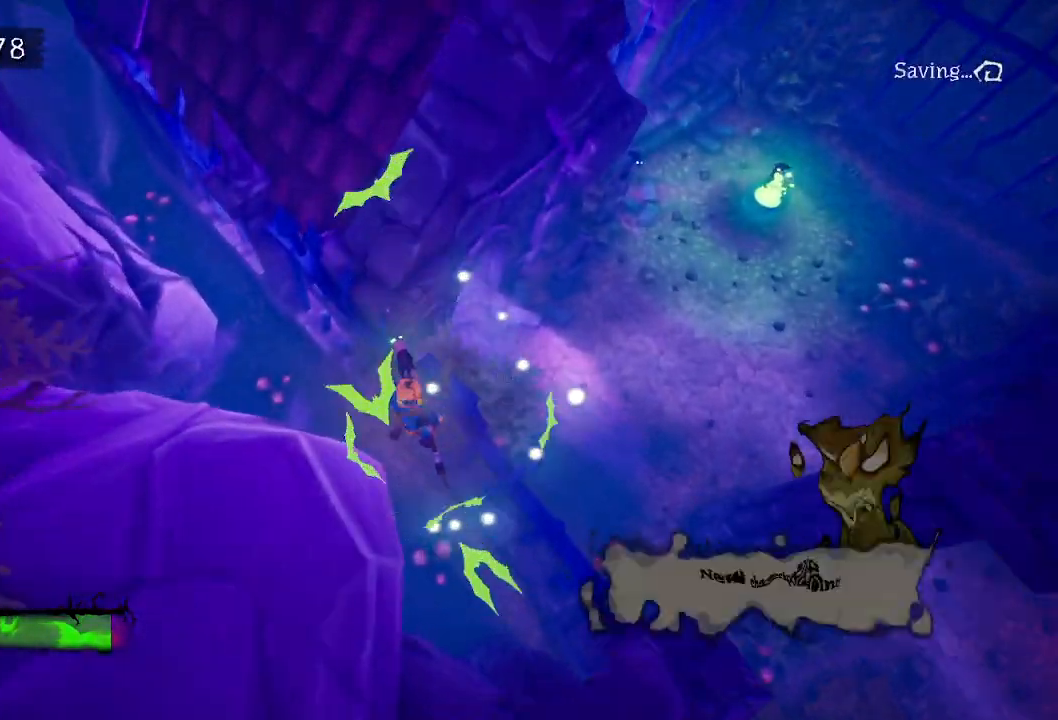
{"keys": [], "events": []}
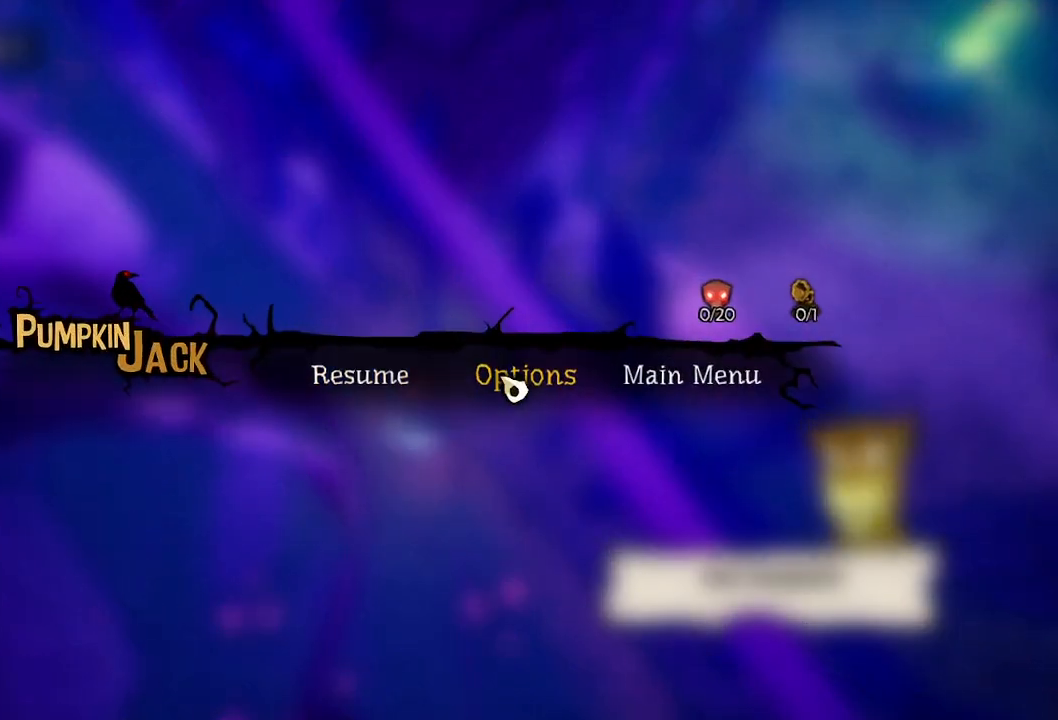
{"keys": [], "events": []}
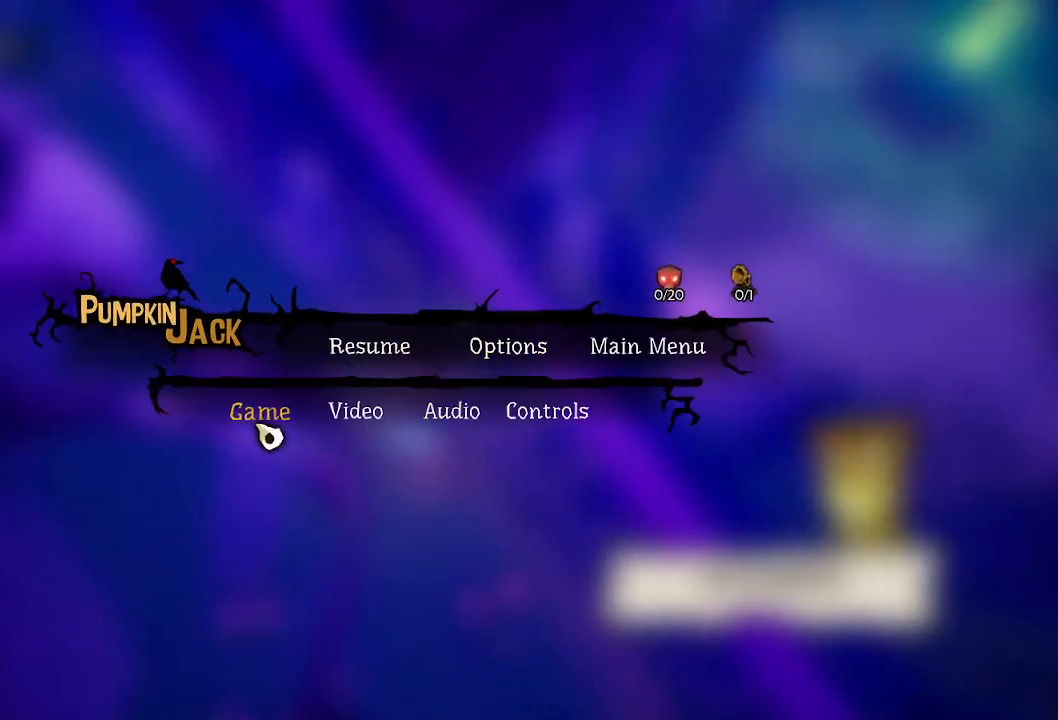
{"keys": [], "events": []}
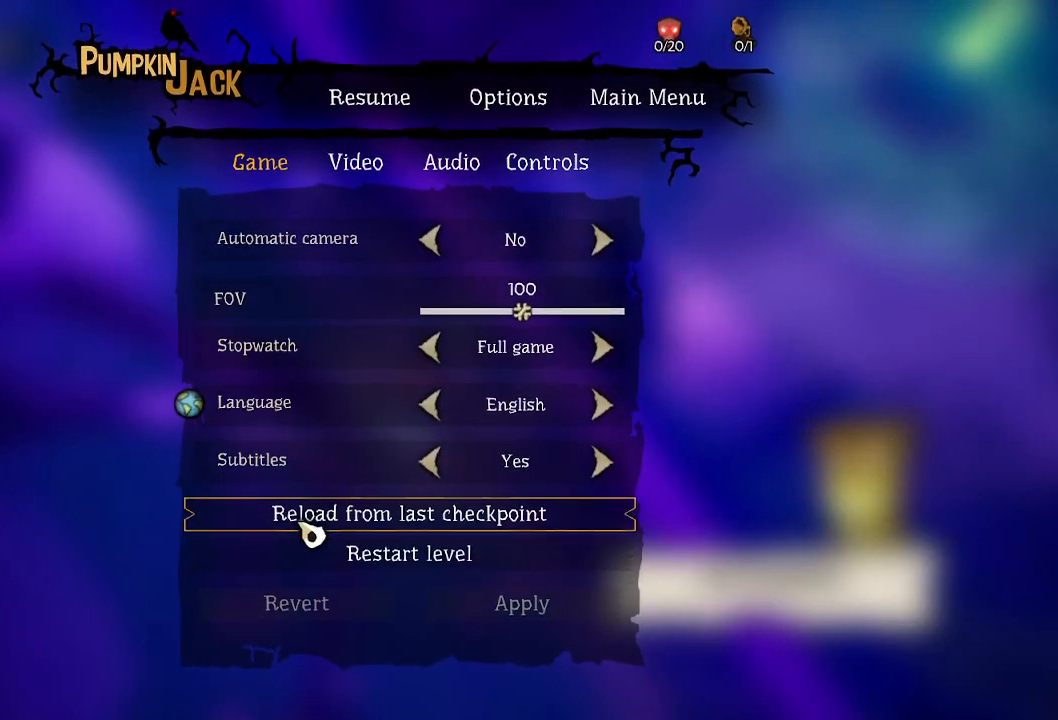
{"keys": [], "events": []}
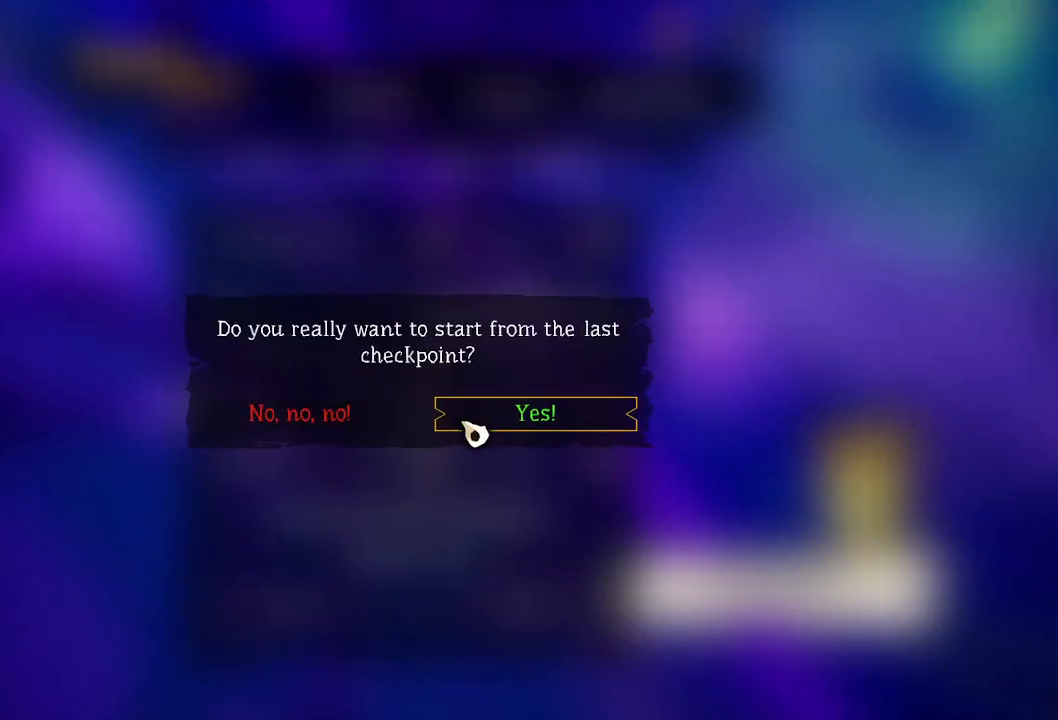
{"keys": [], "events": []}
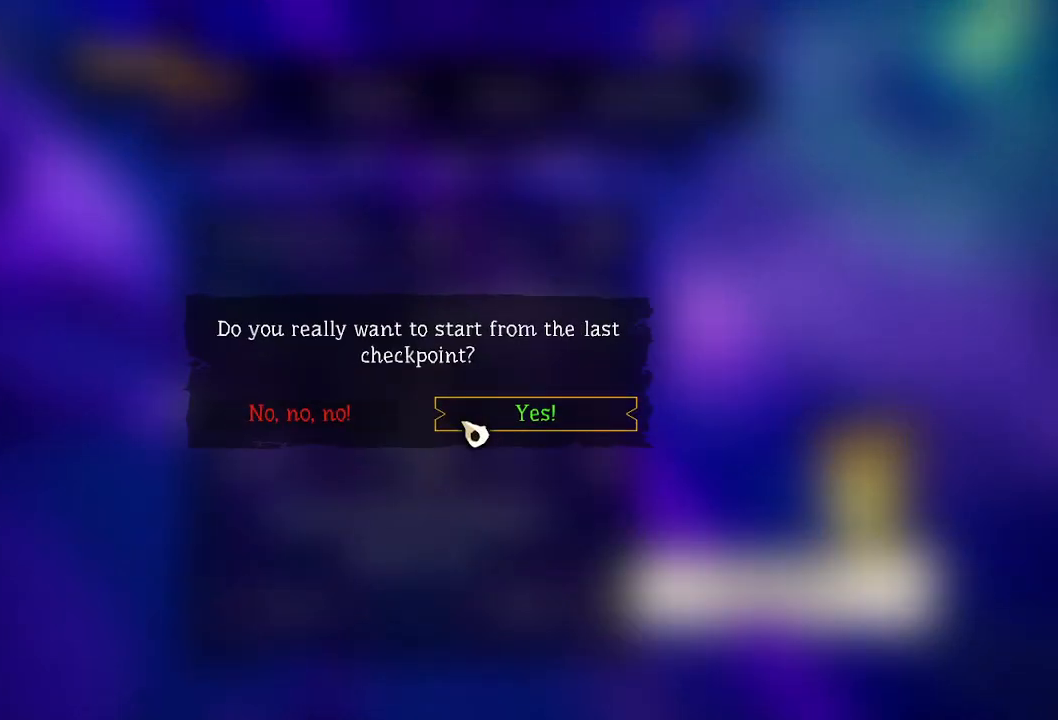
{"keys": [], "events": []}
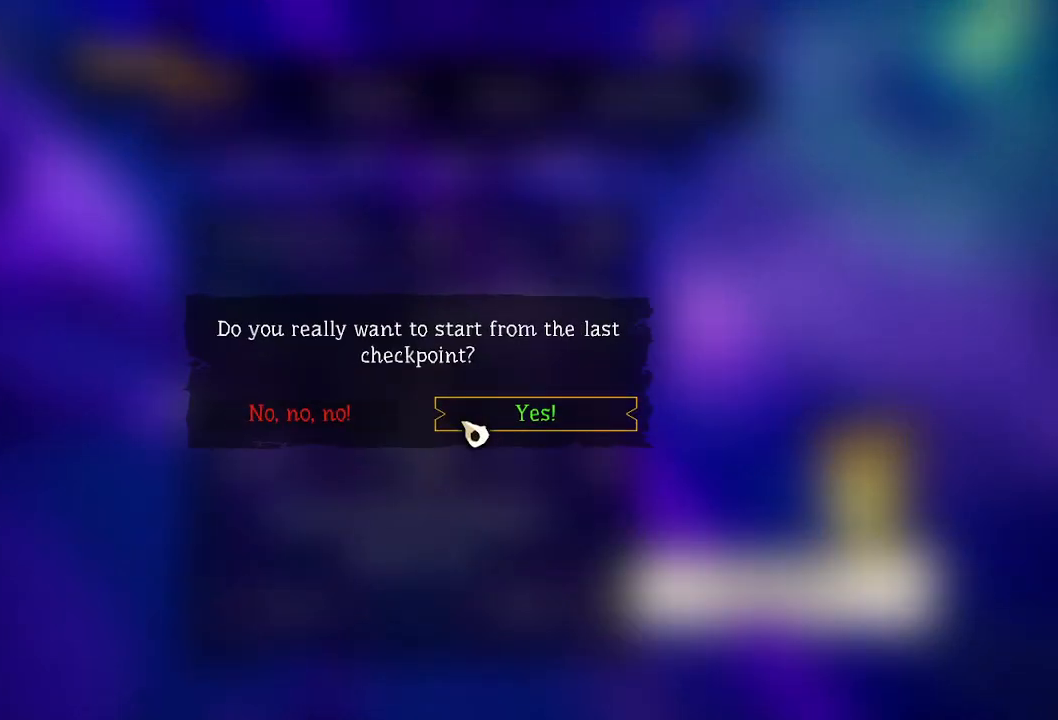
{"keys": [], "events": []}
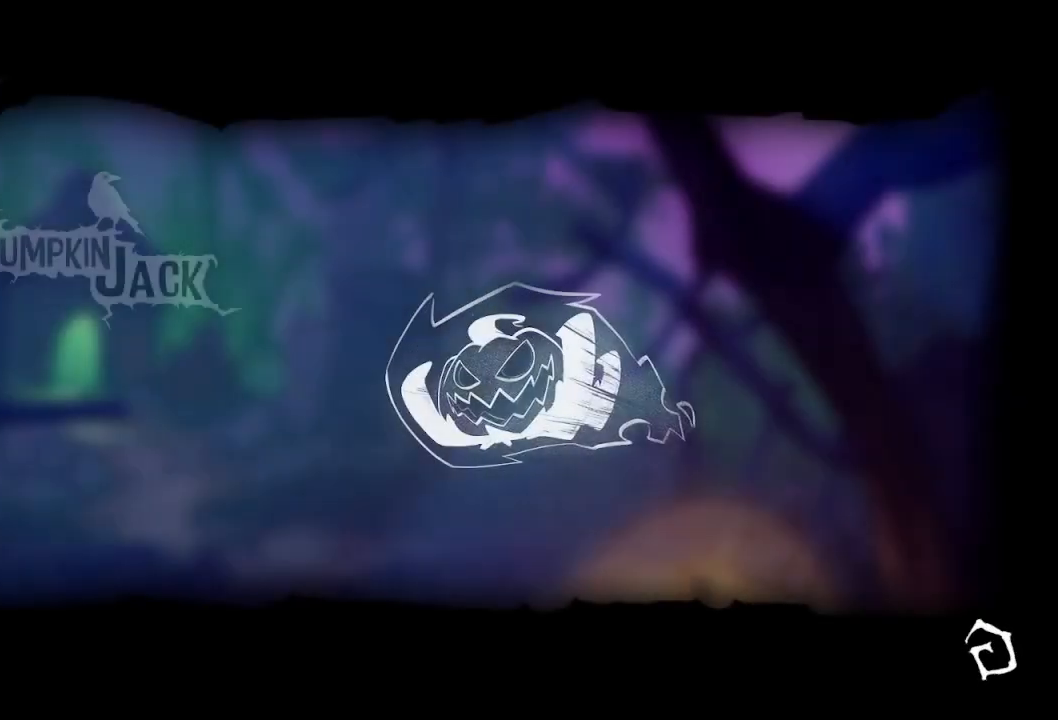
{"keys": ["w"], "events": [[233, "w", "down"]]}
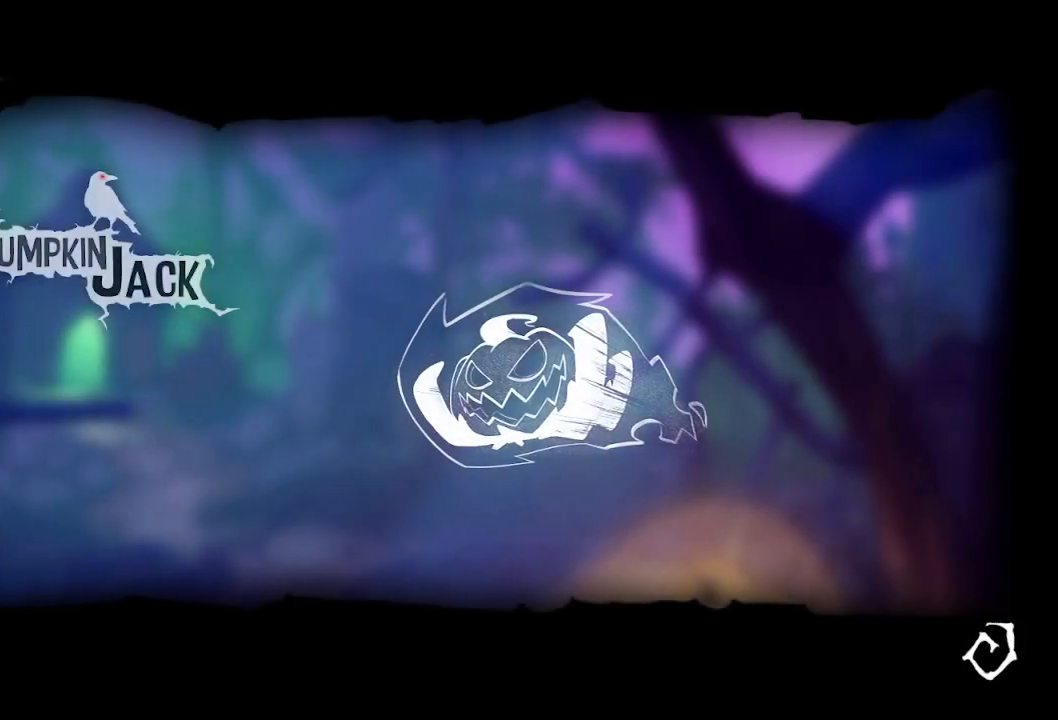
{"keys": ["w"], "events": []}
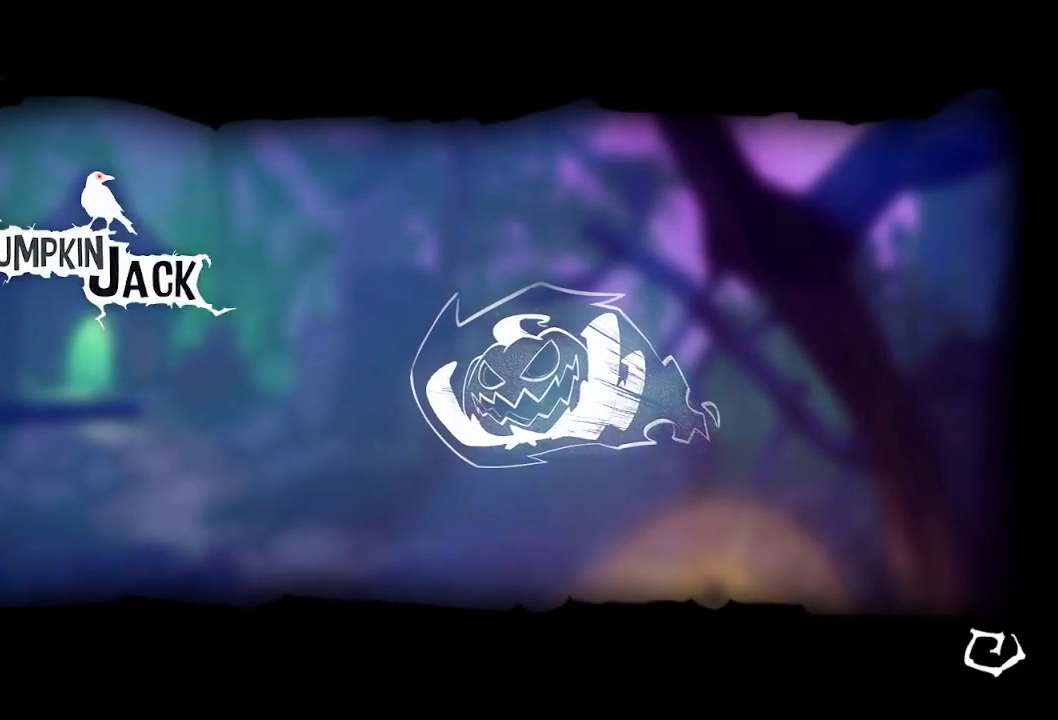
{"keys": ["w"], "events": []}
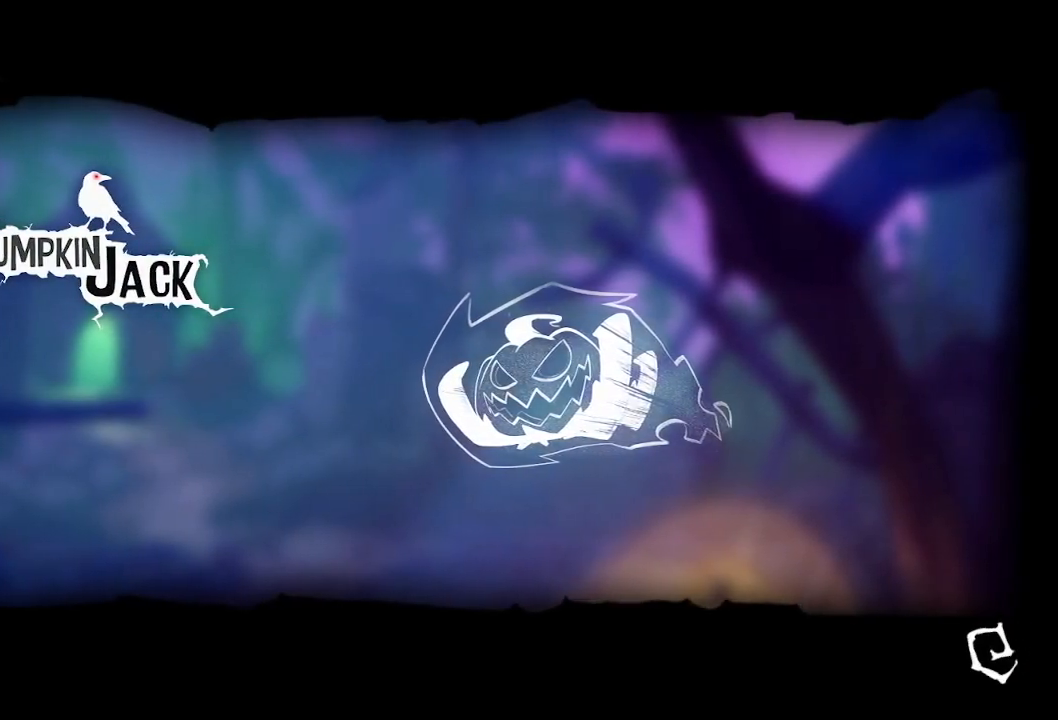
{"keys": ["w"], "events": [[333, "e", "down"], [483, "e", "up"]]}
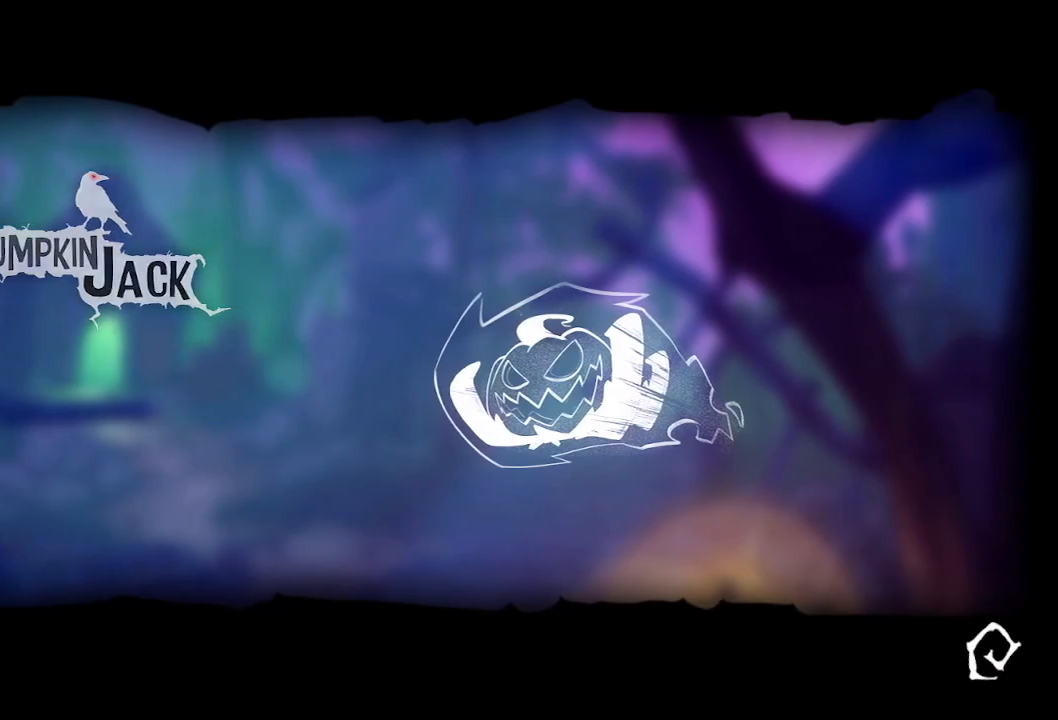
{"keys": ["w"], "events": [[33, "e", "down"], [117, "e", "up"], [167, "e", "down"], [300, "e", "up"], [350, "e", "down"], [450, "e", "up"]]}
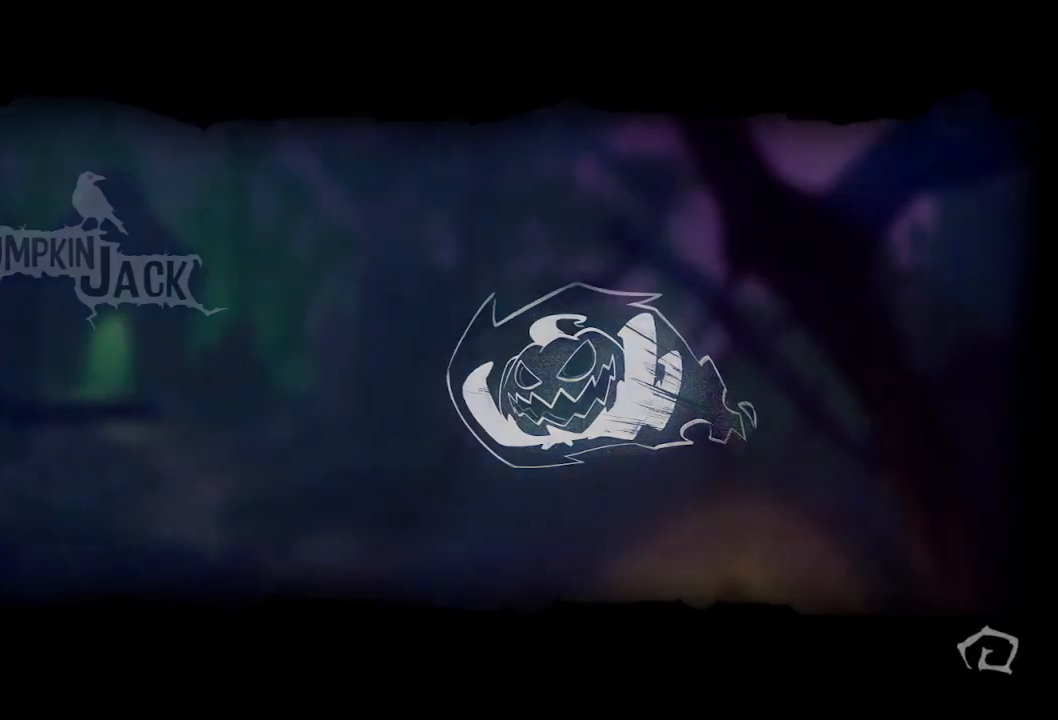
{"keys": ["w"], "events": [[33, "e", "down"], [133, "e", "up"], [233, "e", "down"], [317, "e", "up"], [367, "e", "down"], [450, "e", "up"]]}
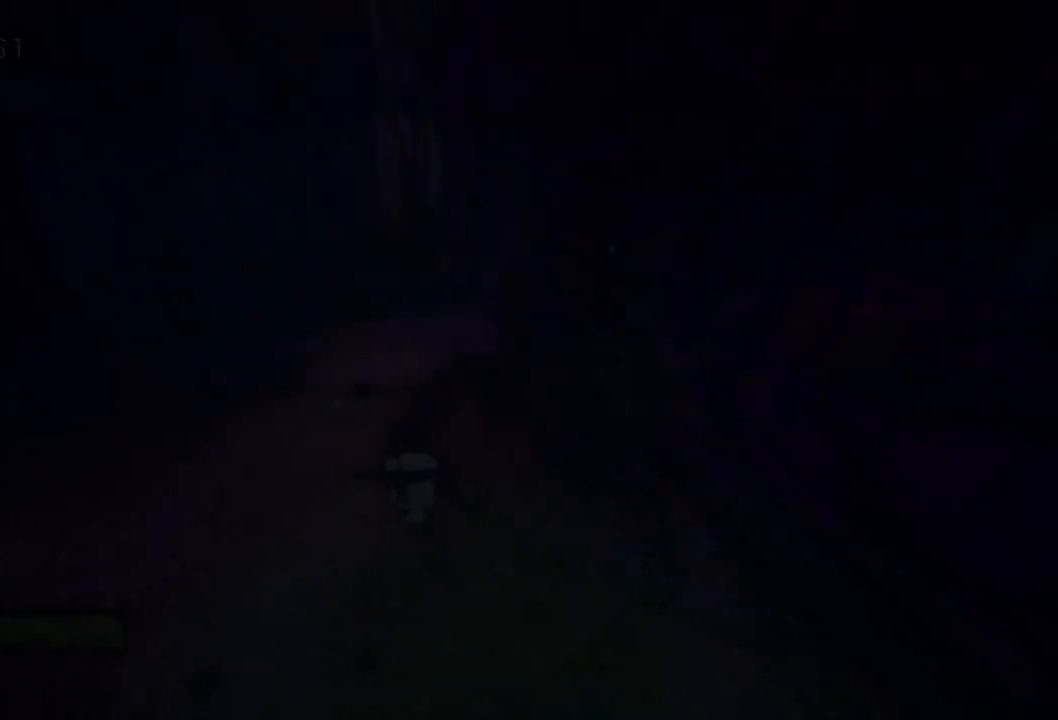
{"keys": ["w"], "events": []}
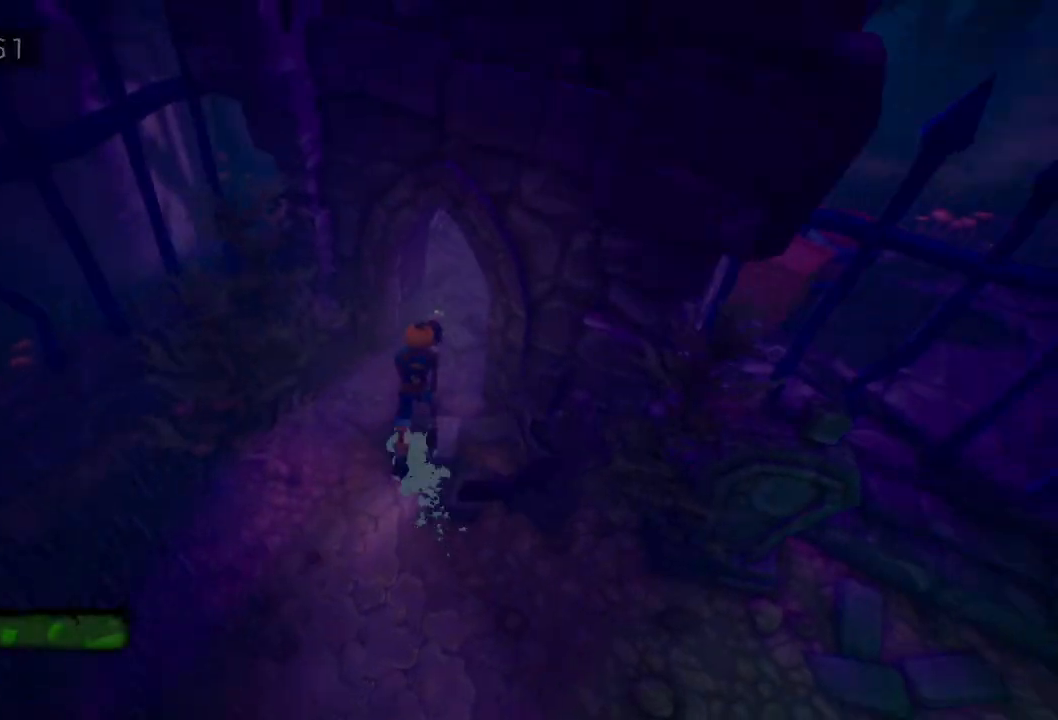
{"keys": ["w"], "events": [[67, "e", "down"], [167, "e", "up"], [217, "e", "down"], [300, "e", "up"], [400, "e", "down"], [500, "e", "up"]]}
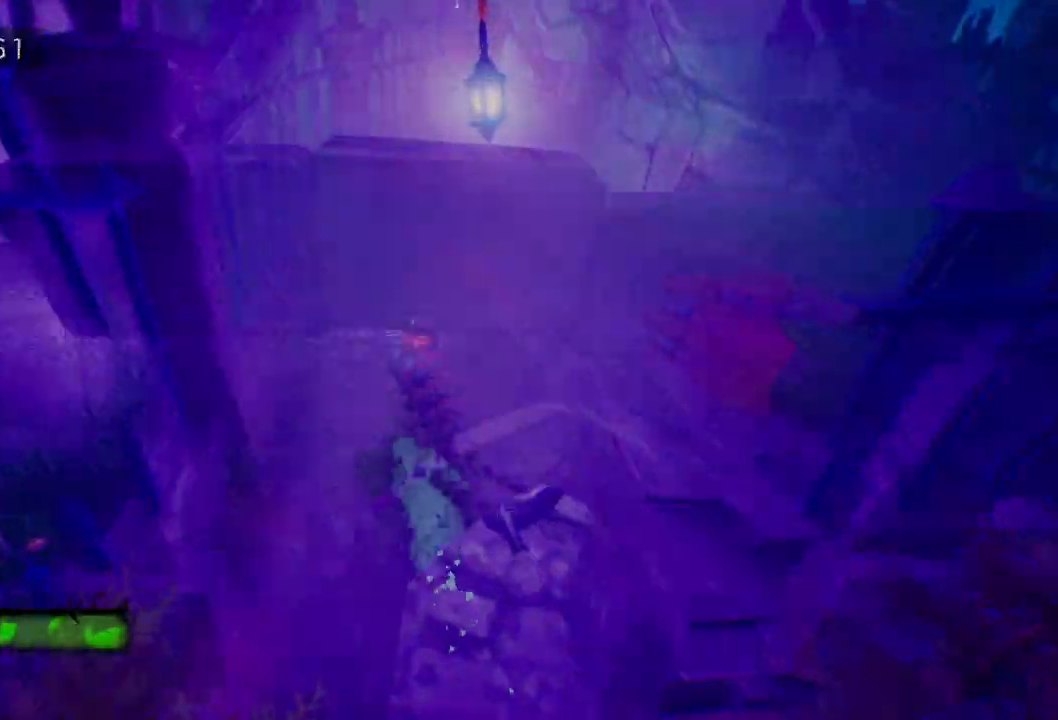
{"keys": ["w"], "events": [[50, "e", "down"], [133, "e", "up"], [217, "e", "down"], [317, "e", "up"], [417, "e", "down"], [500, "e", "up"]]}
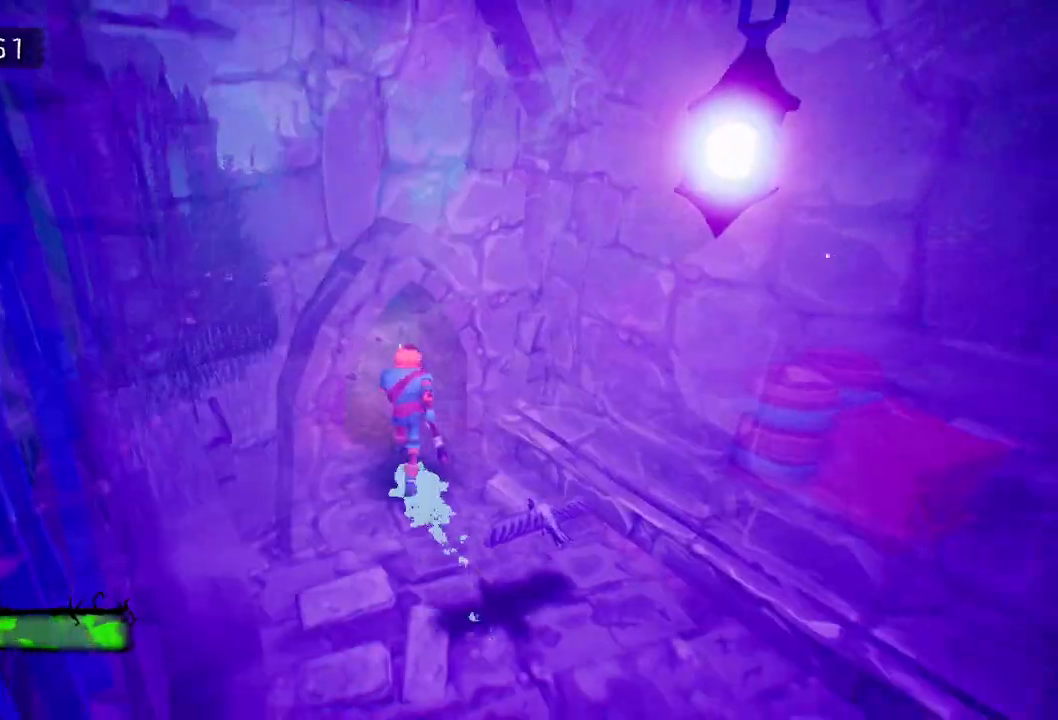
{"keys": ["e", "w"], "events": [[100, "e", "down"], [200, "e", "up"], [250, "e", "down"], [333, "e", "up"], [417, "e", "down"]]}
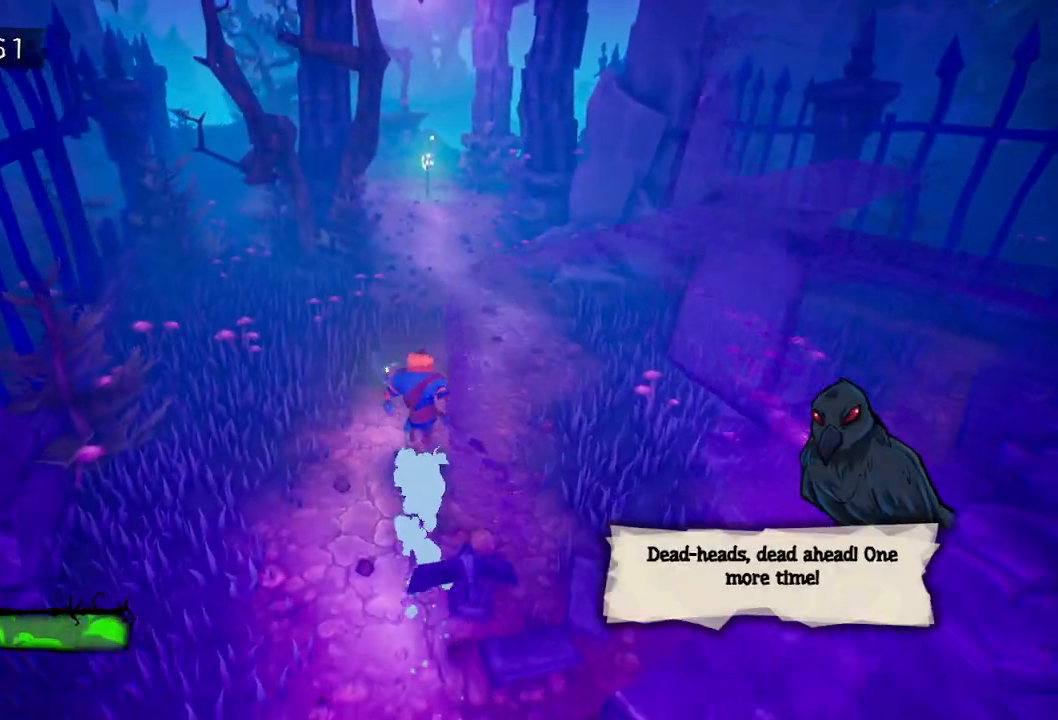
{"keys": ["e", "w"], "events": [[17, "e", "up"], [117, "e", "down"], [200, "e", "up"], [250, "e", "down"], [350, "e", "up"], [450, "e", "down"]]}
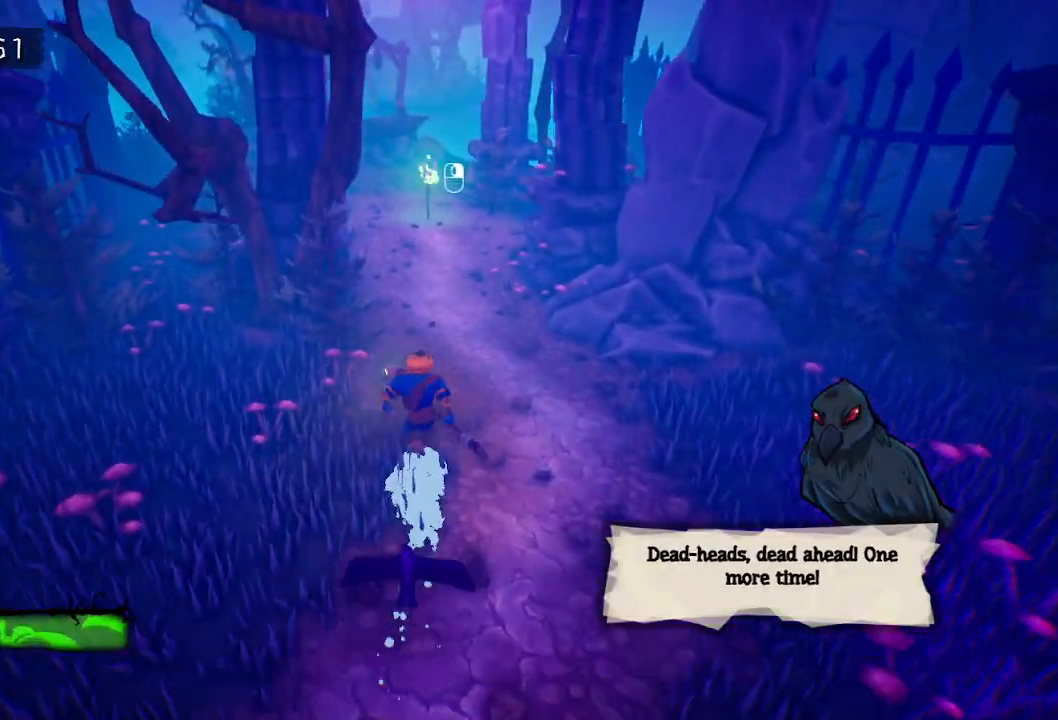
{"keys": ["e", "w"], "events": [[33, "e", "up"], [133, "e", "down"], [217, "e", "up"], [267, "e", "down"], [367, "e", "up"], [467, "e", "down"]]}
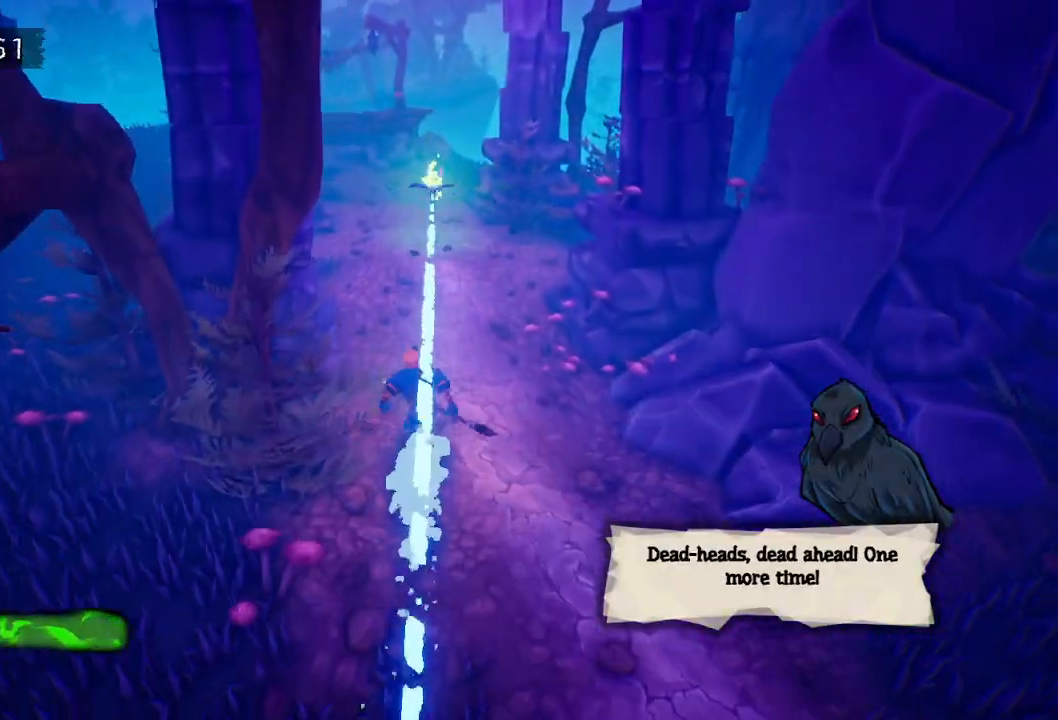
{"keys": ["e", "w"], "events": [[67, "e", "up"], [117, "e", "down"], [233, "e", "up"], [283, "e", "down"], [383, "e", "up"], [483, "e", "down"]]}
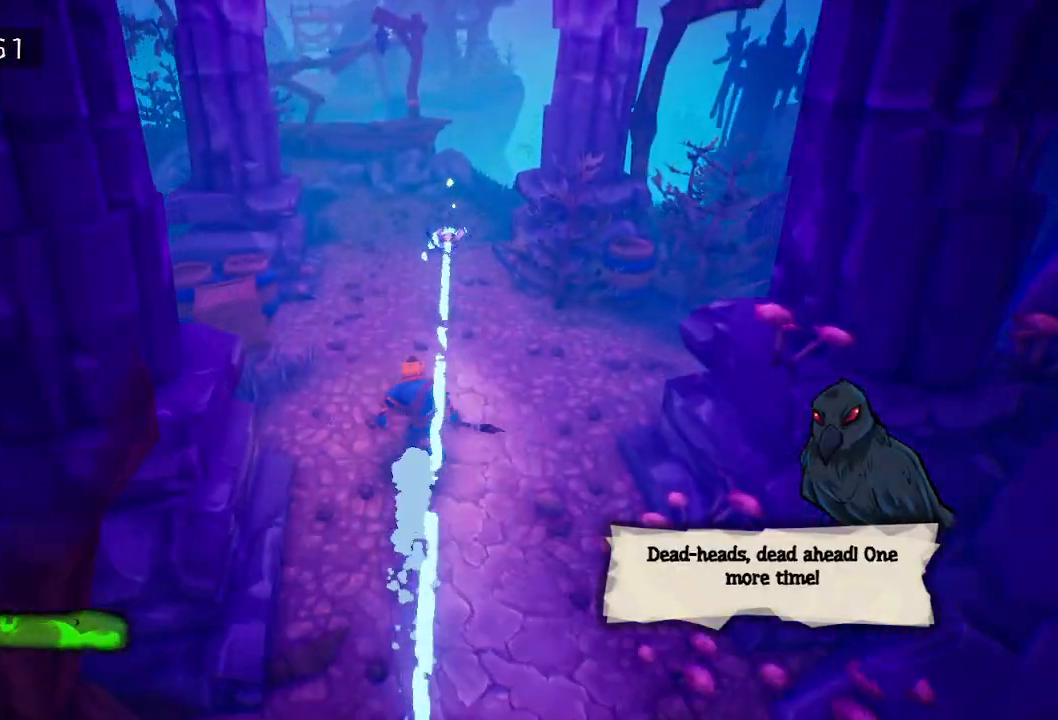
{"keys": ["e", "w"], "events": [[67, "e", "up"], [167, "e", "down"], [217, "e", "up"], [317, "e", "down"], [400, "e", "up"], [483, "e", "down"]]}
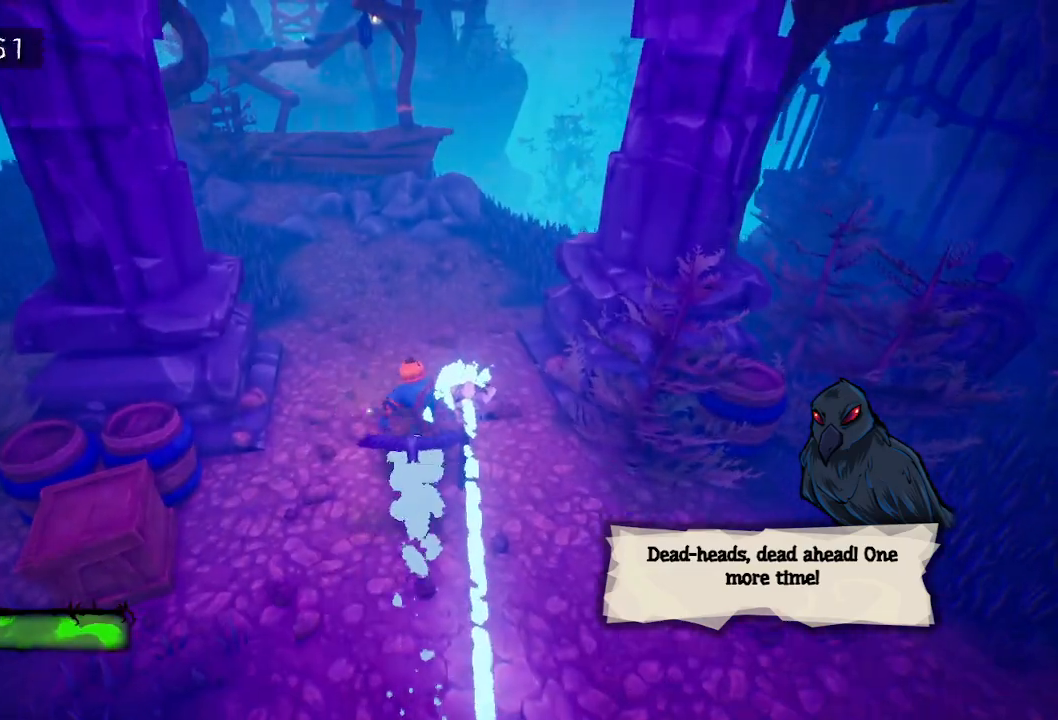
{"keys": ["w"], "events": [[83, "e", "up"], [183, "e", "down"], [233, "e", "up"], [317, "e", "down"], [467, "e", "up"]]}